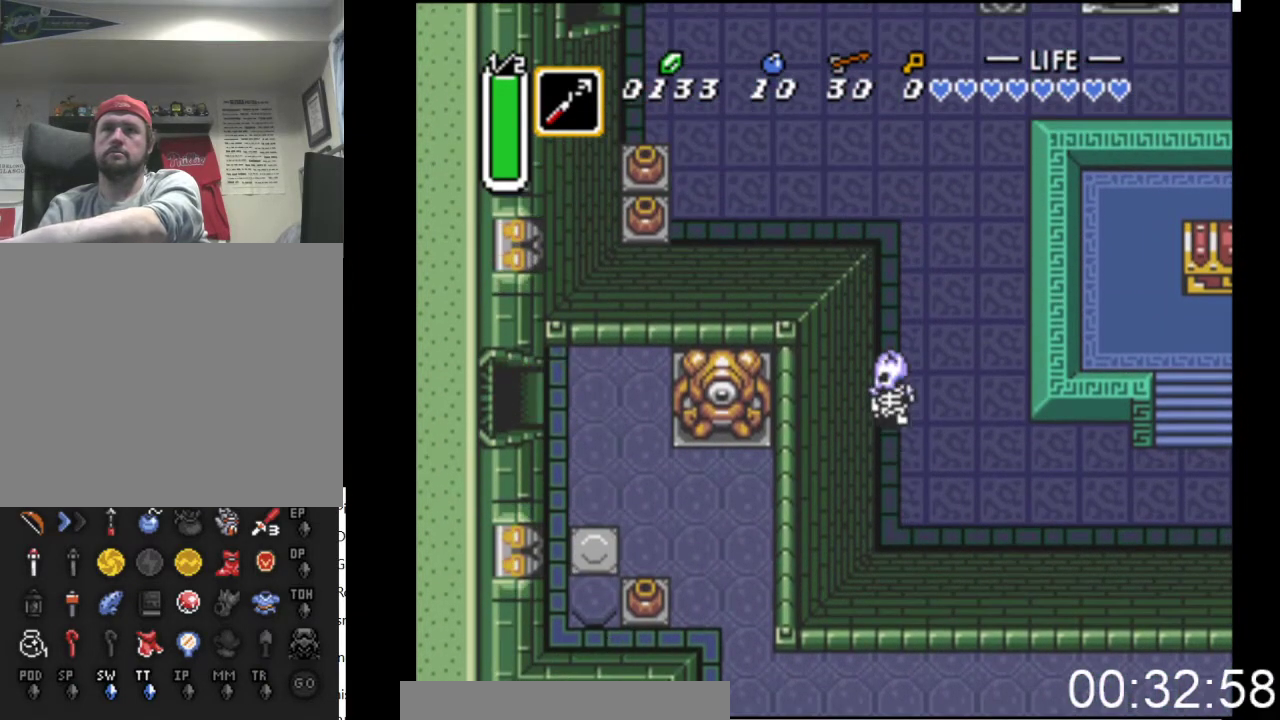
Gameplay with a controller (Xbox layout); each line is a JSON object with the inputs held at the frame after it. "events" lists button and stick changes between this image and that frame as [ms after this image, input, new state], when the widget could be followed in between. Not read: left_stick right_stick.
{"buttons": ["DPAD_LEFT"], "events": []}
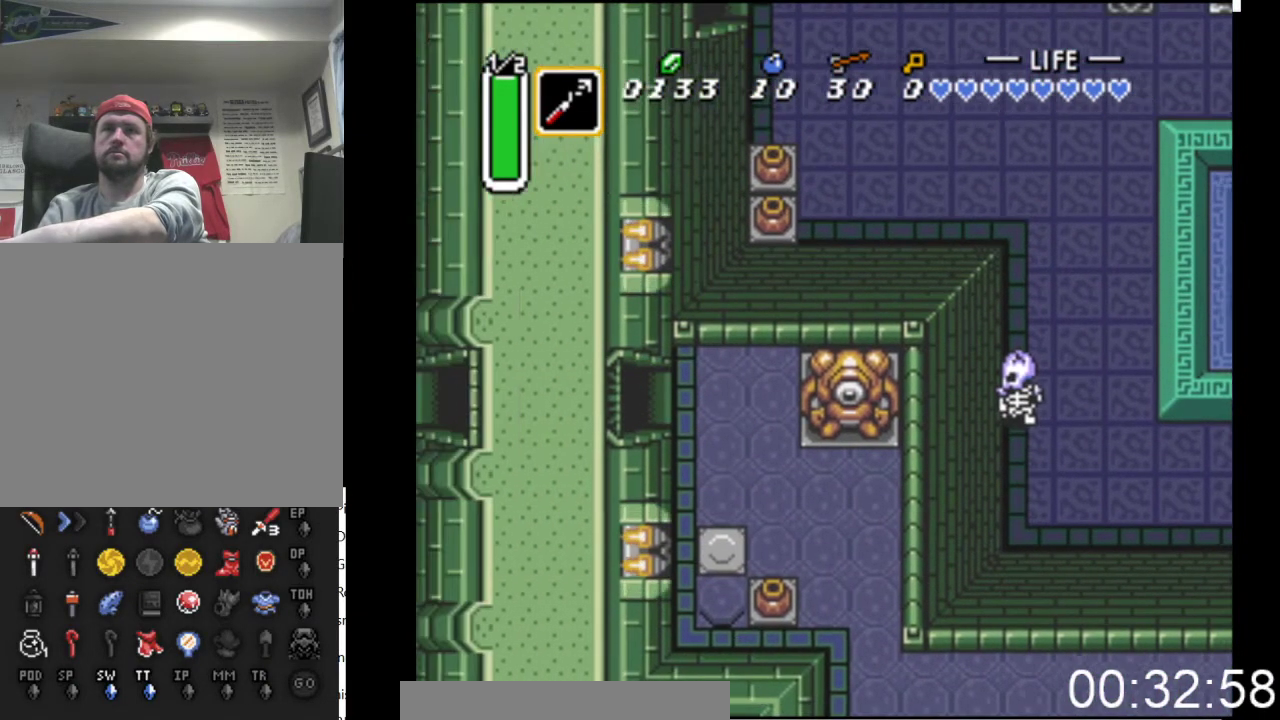
{"buttons": ["DPAD_LEFT"], "events": []}
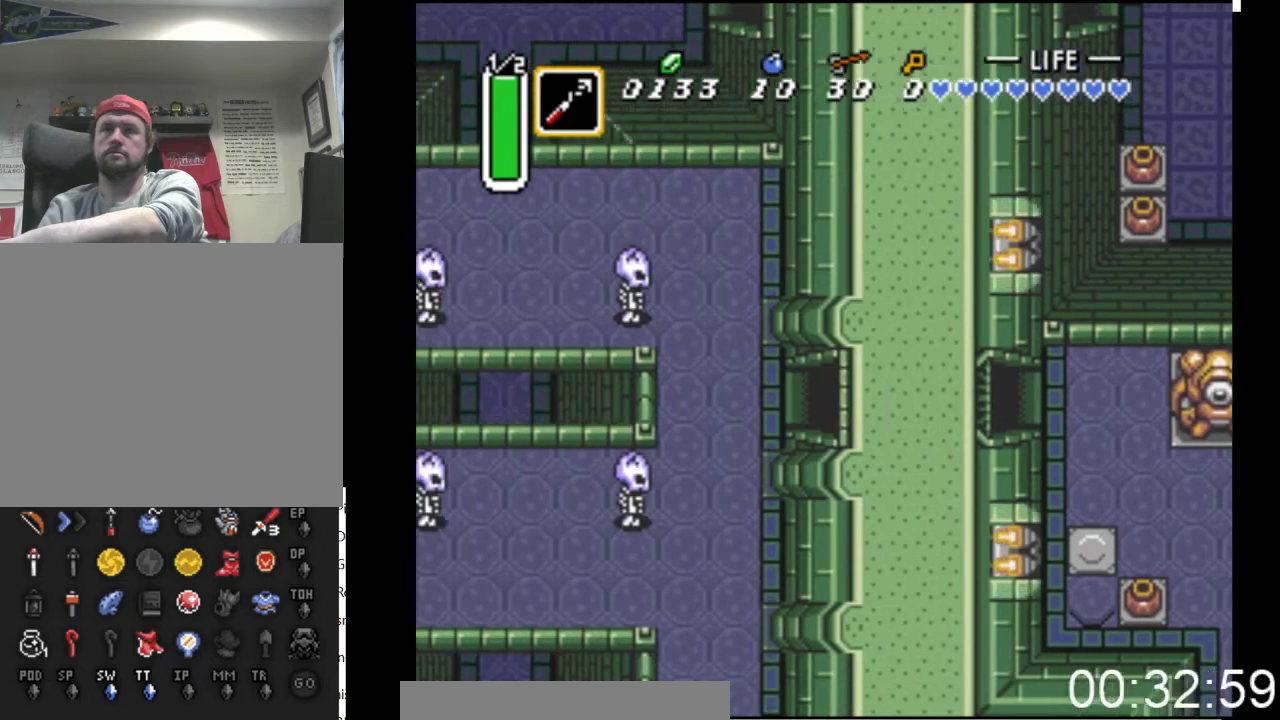
{"buttons": ["DPAD_LEFT"], "events": [[400, "DPAD_DOWN", "down"], [500, "DPAD_DOWN", "up"]]}
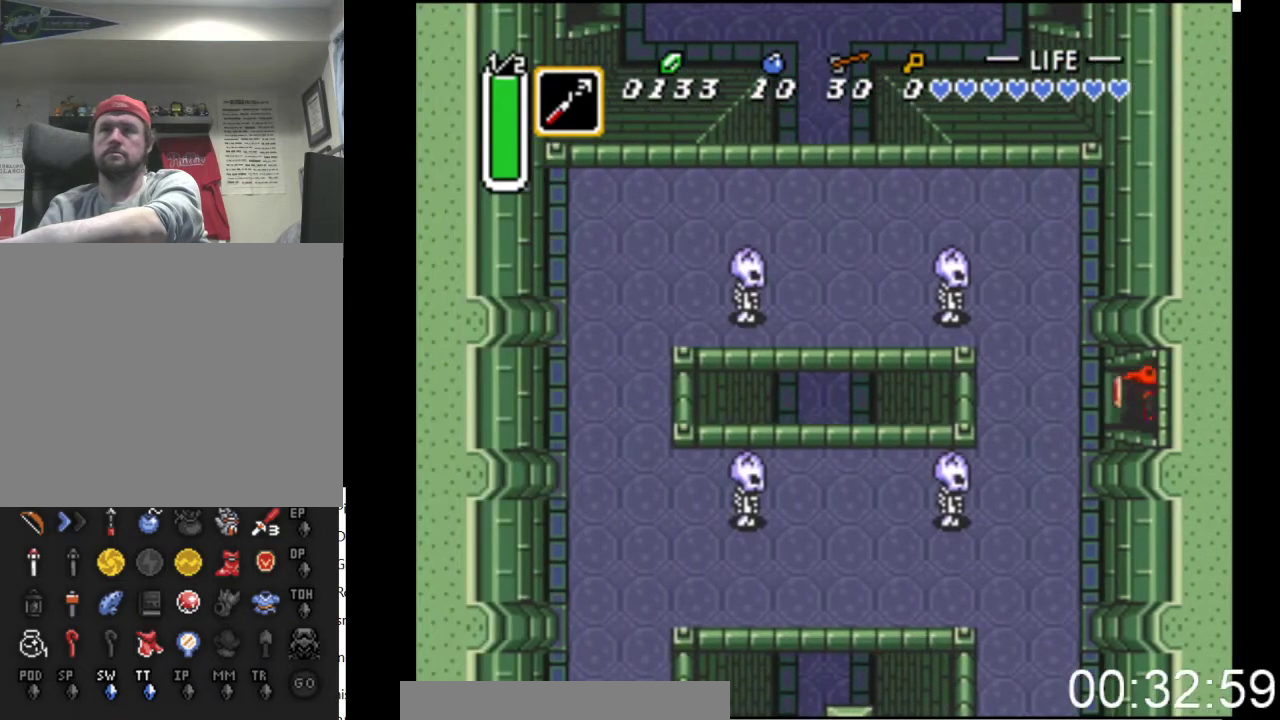
{"buttons": ["A", "DPAD_DOWN"], "events": [[233, "DPAD_DOWN", "down"], [367, "DPAD_LEFT", "up"], [400, "A", "down"]]}
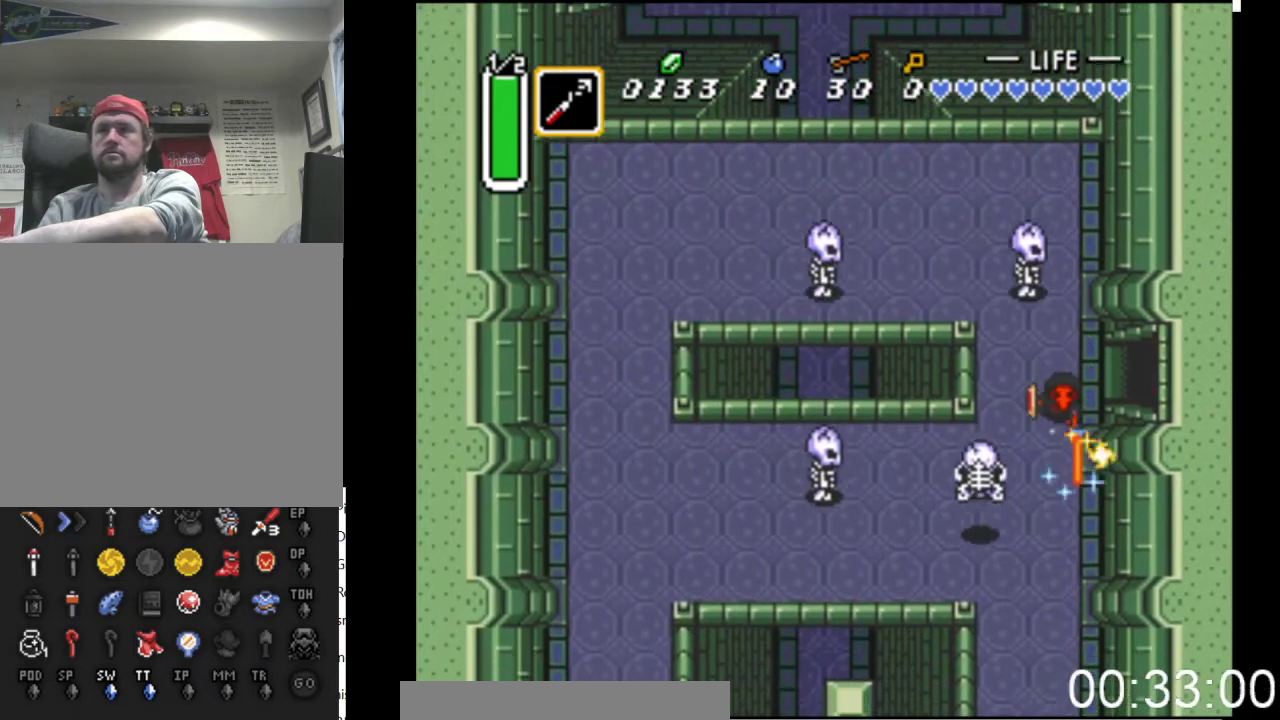
{"buttons": ["B", "DPAD_LEFT"], "events": [[133, "A", "up"], [333, "DPAD_LEFT", "down"], [400, "DPAD_DOWN", "up"], [433, "B", "down"]]}
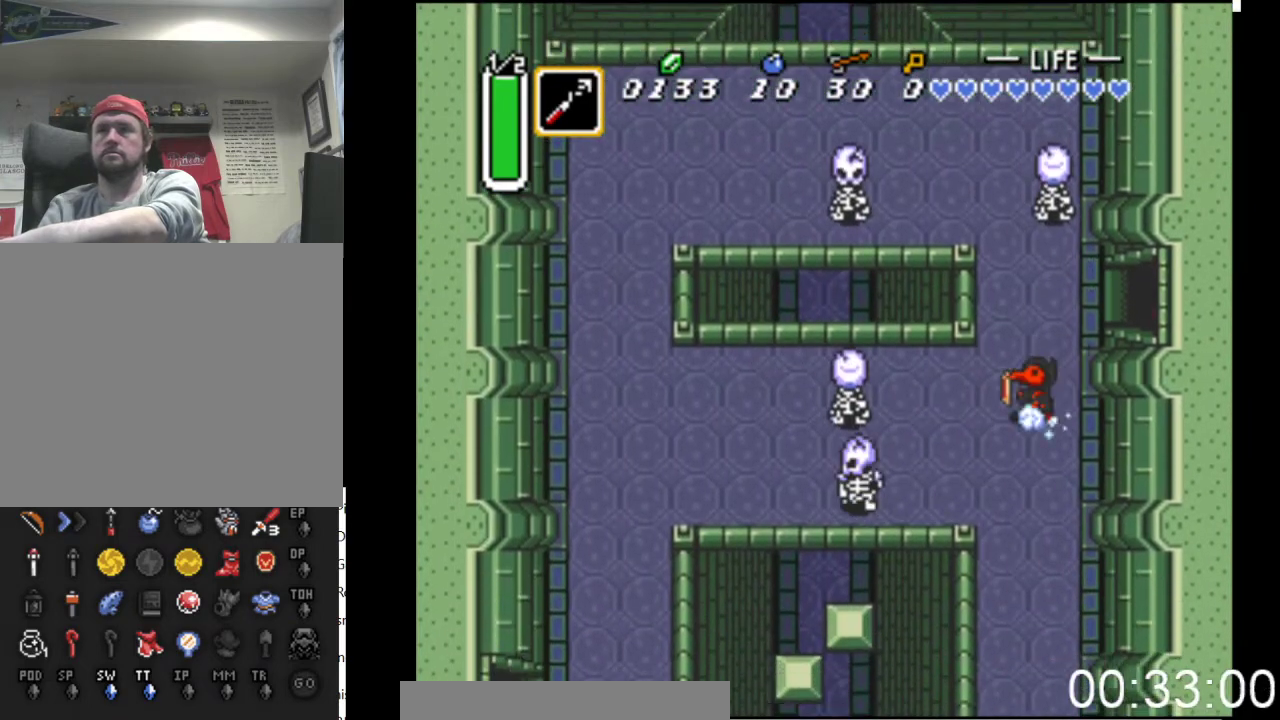
{"buttons": ["B"], "events": [[33, "DPAD_LEFT", "up"]]}
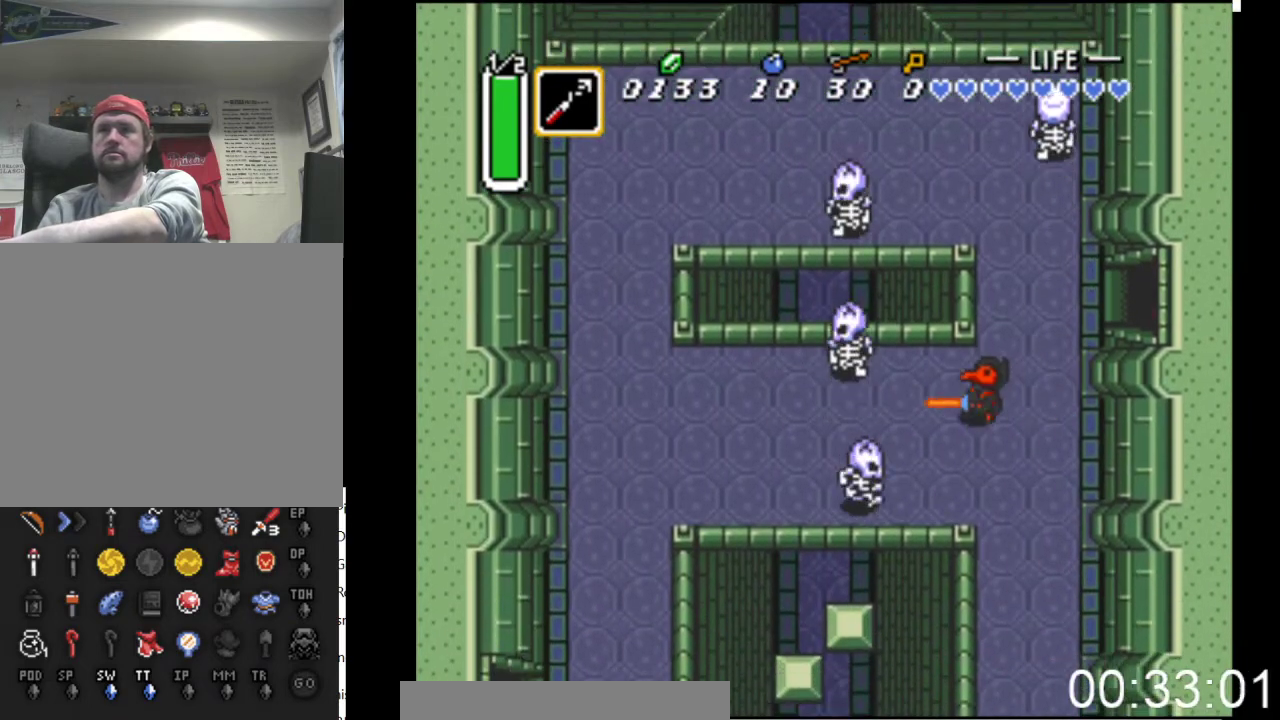
{"buttons": ["B", "DPAD_DOWN"], "events": [[467, "DPAD_DOWN", "down"]]}
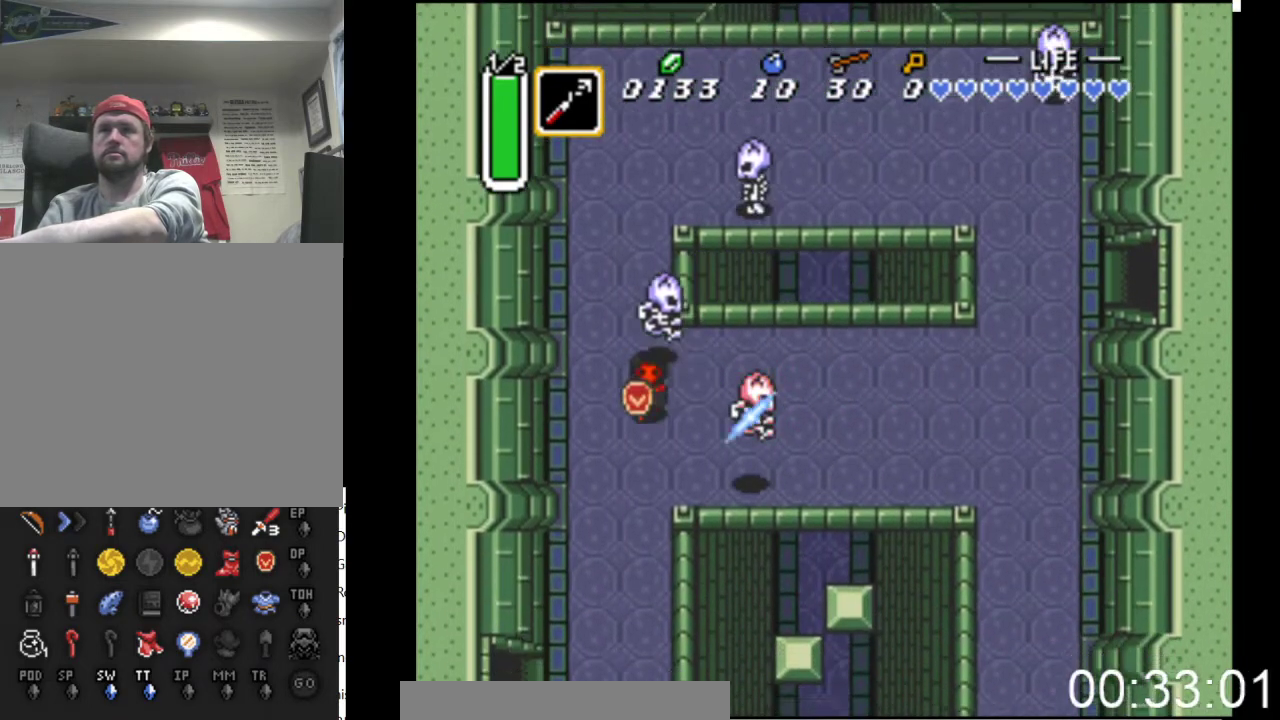
{"buttons": ["DPAD_DOWN"], "events": [[33, "B", "up"], [267, "DPAD_LEFT", "down"], [367, "DPAD_LEFT", "up"]]}
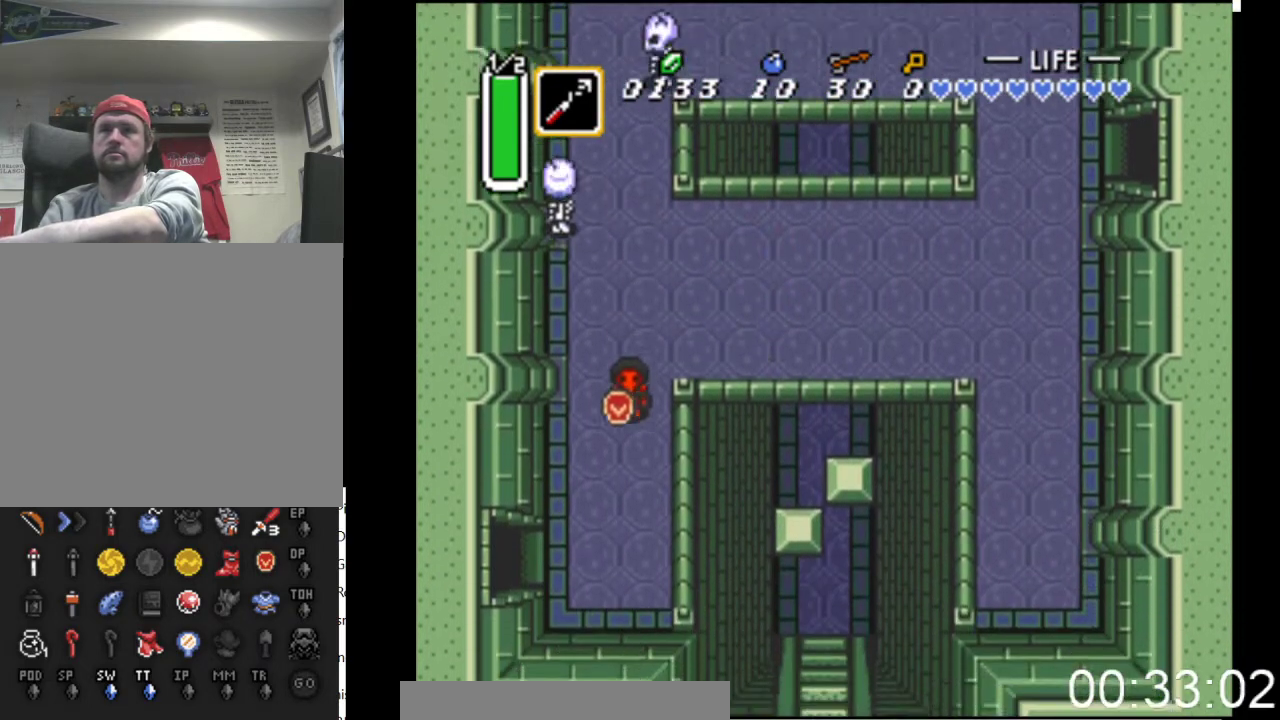
{"buttons": ["DPAD_DOWN", "DPAD_LEFT"], "events": [[267, "DPAD_LEFT", "down"]]}
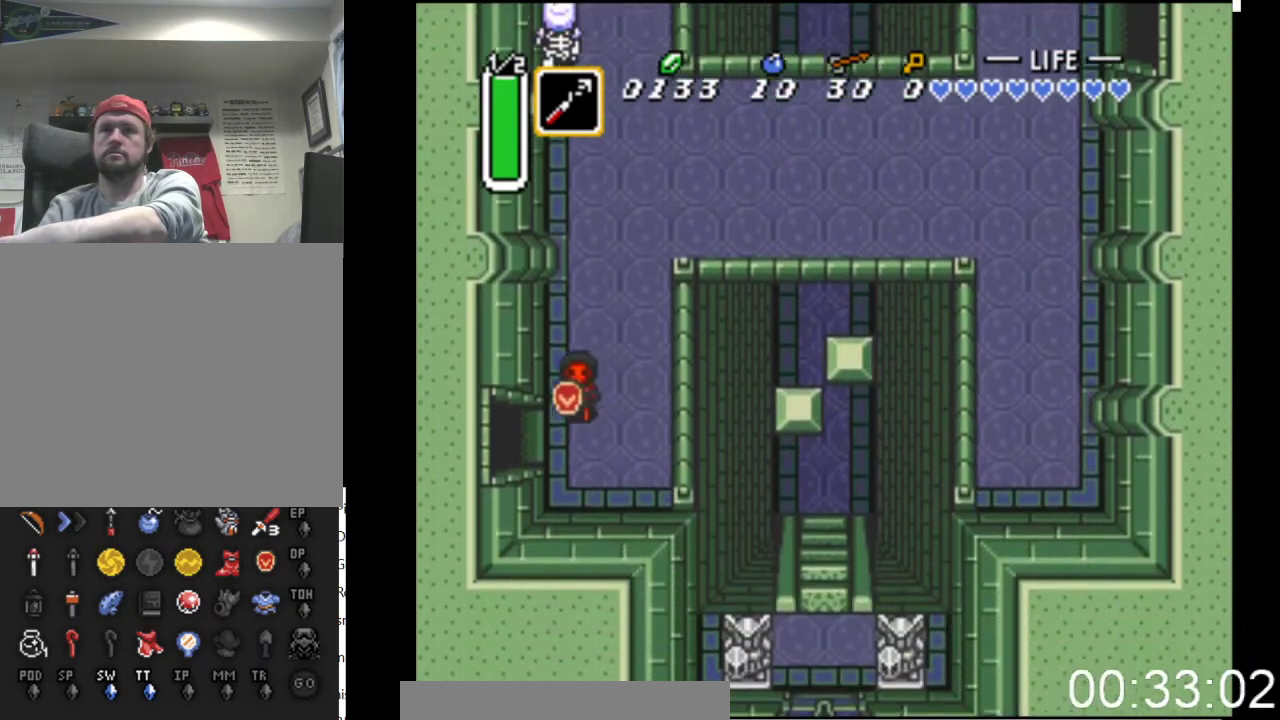
{"buttons": ["DPAD_LEFT"], "events": [[200, "DPAD_DOWN", "up"]]}
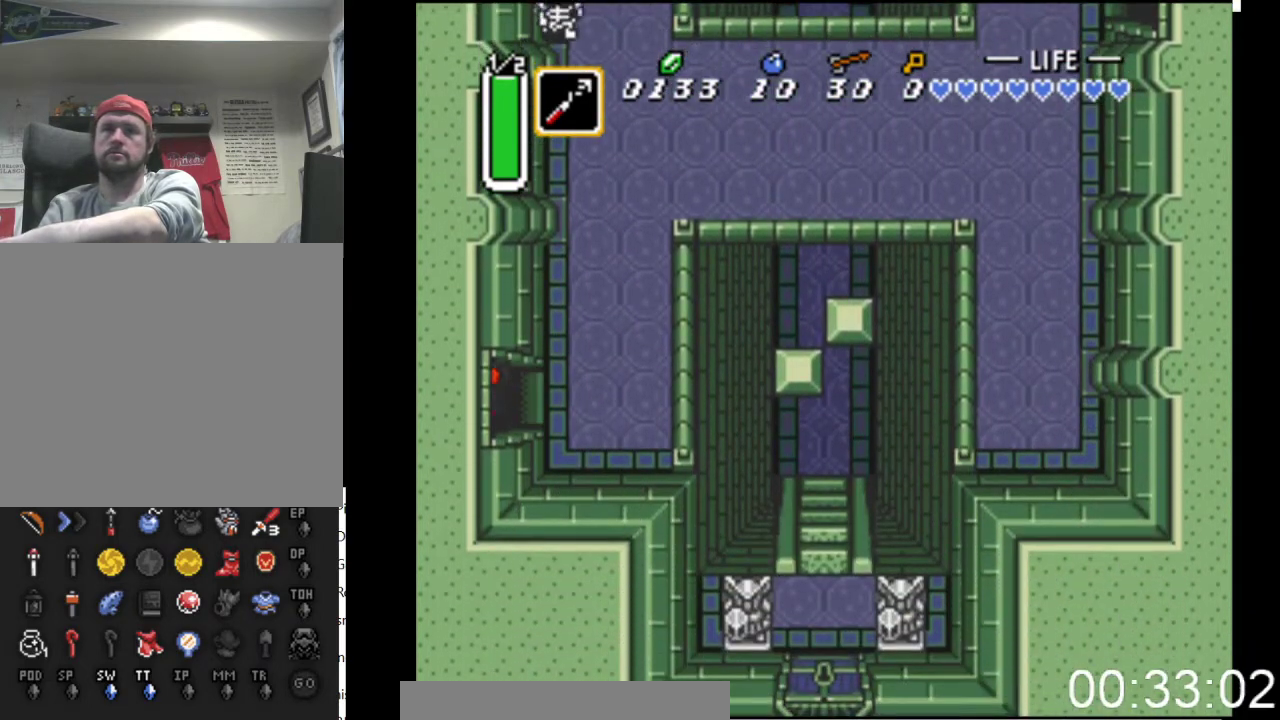
{"buttons": ["DPAD_LEFT"], "events": []}
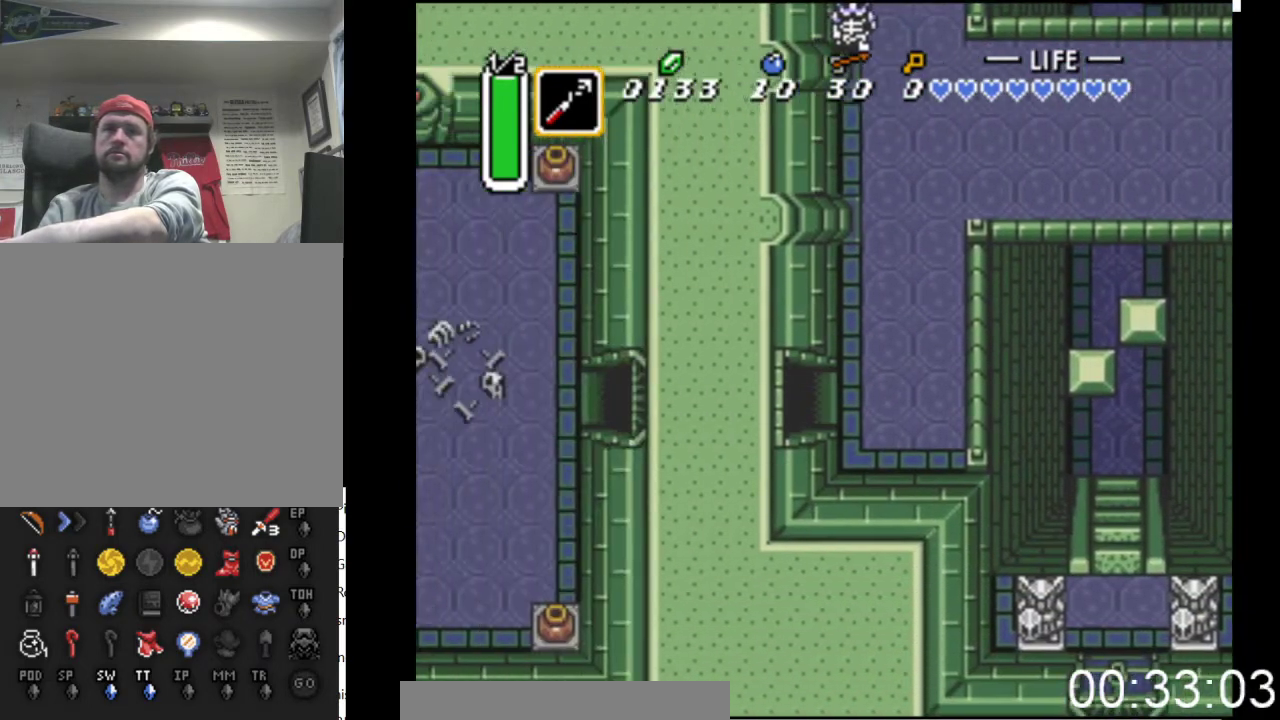
{"buttons": ["DPAD_LEFT"], "events": []}
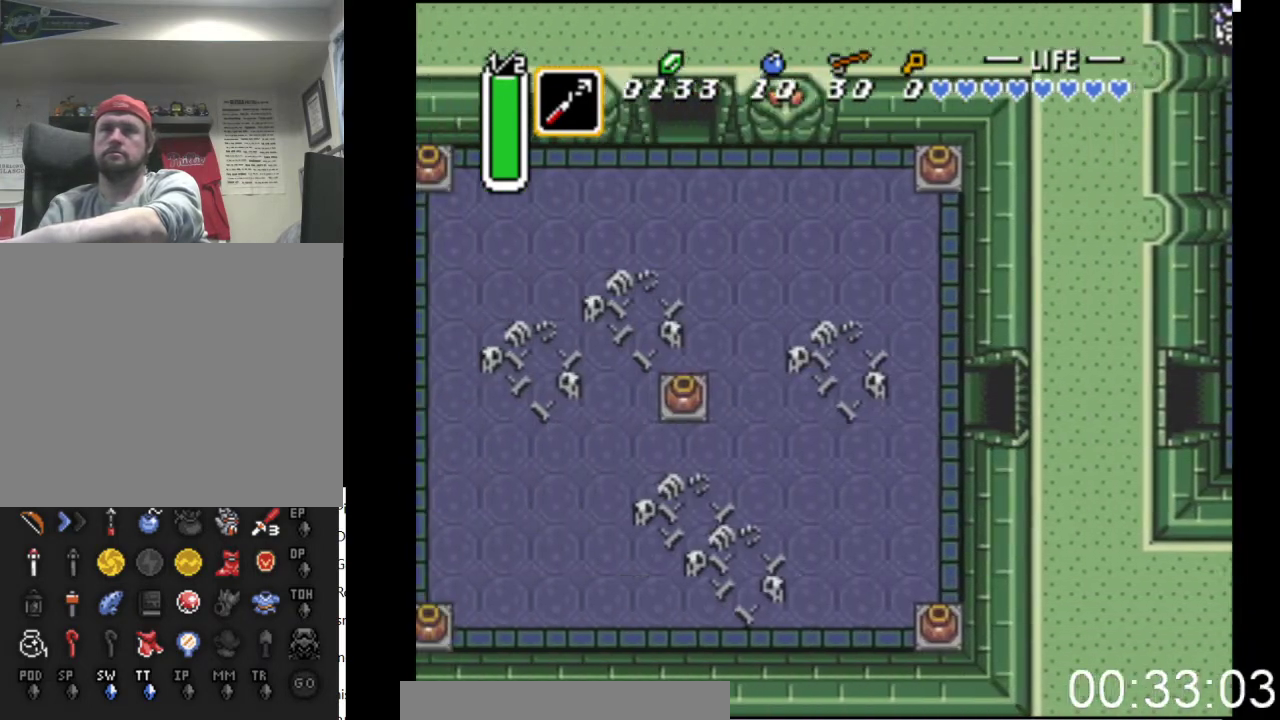
{"buttons": ["DPAD_UP"], "events": [[367, "DPAD_UP", "down"], [433, "DPAD_LEFT", "up"]]}
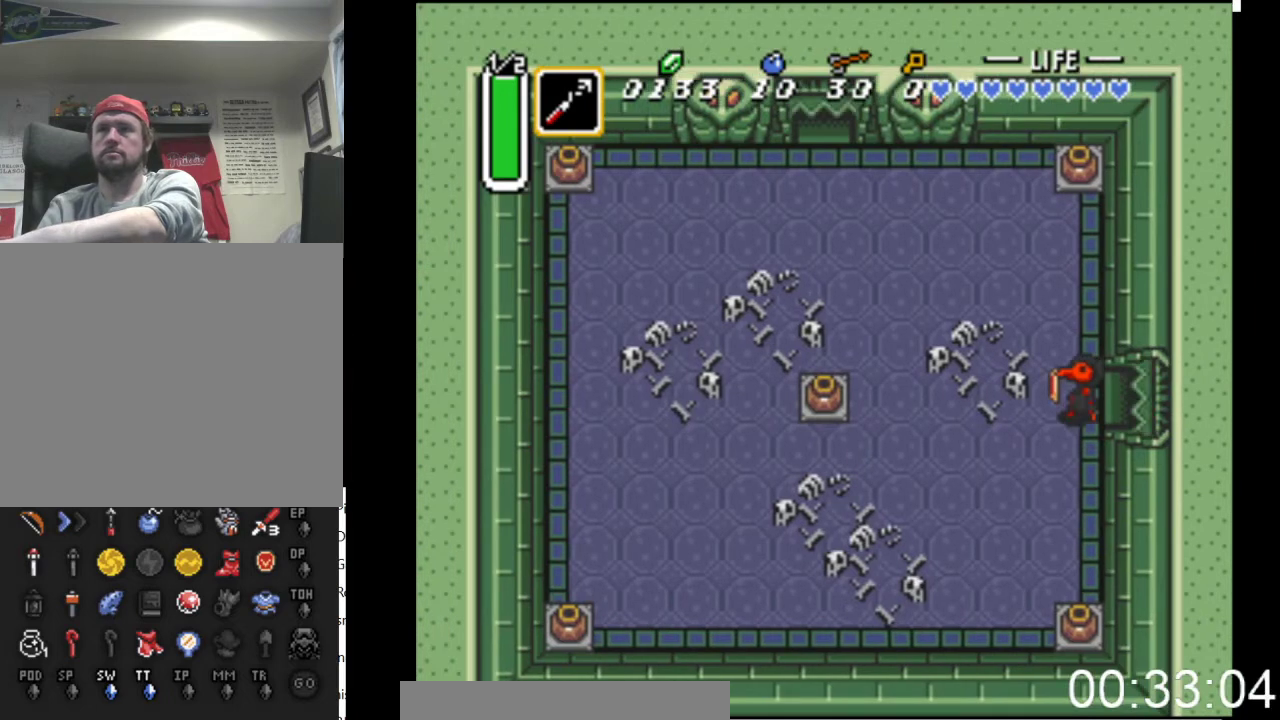
{"buttons": ["DPAD_UP"], "events": []}
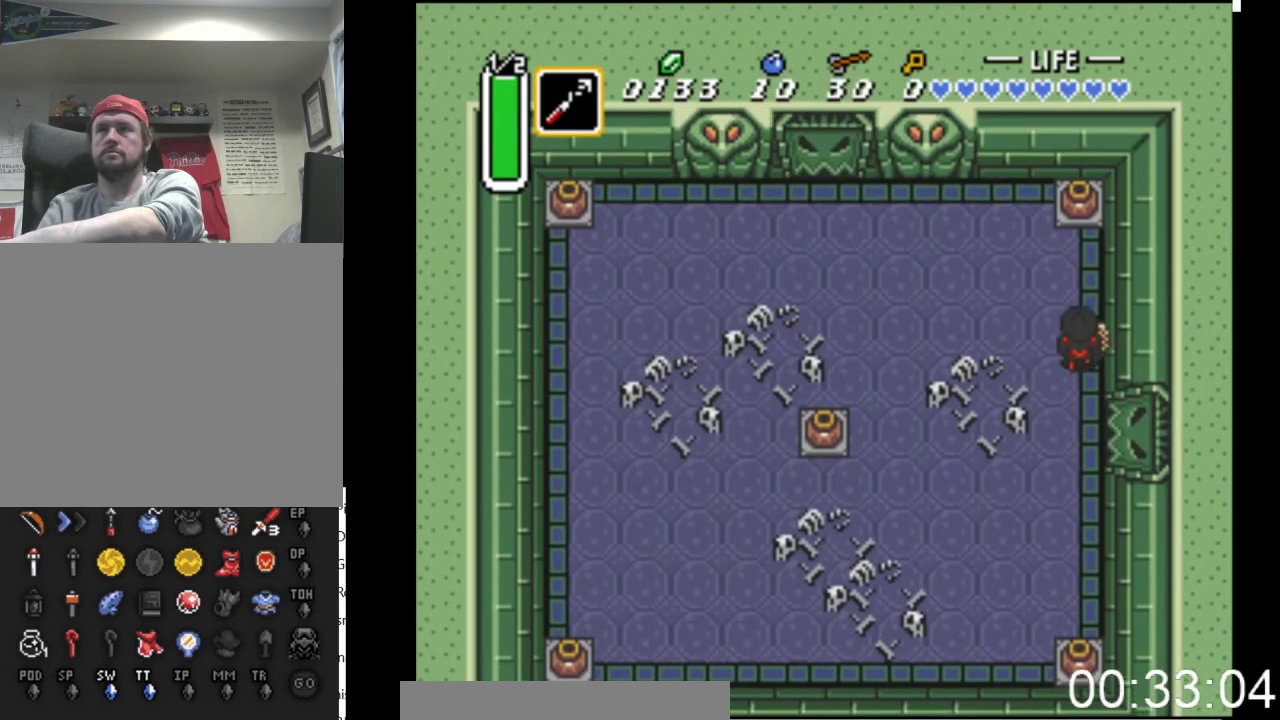
{"buttons": ["B", "DPAD_UP"], "events": [[400, "B", "down"]]}
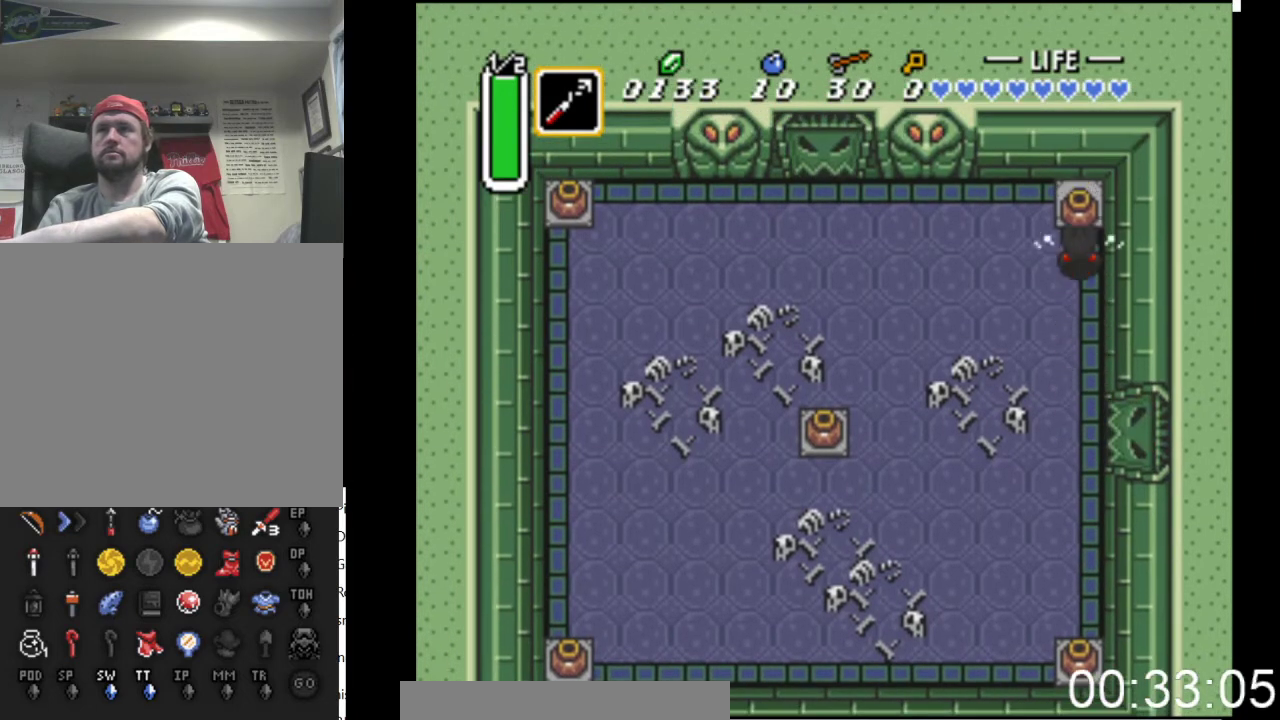
{"buttons": ["DPAD_UP", "DPAD_LEFT"], "events": [[67, "B", "up"], [433, "DPAD_LEFT", "down"]]}
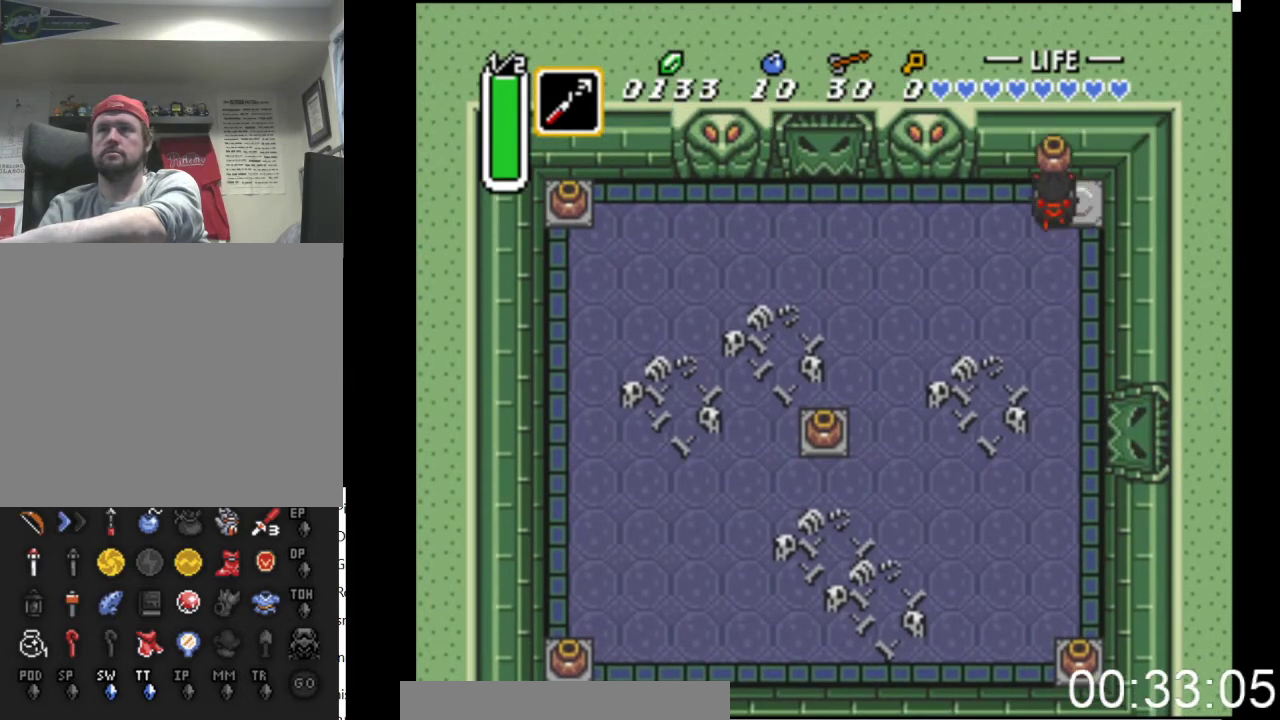
{"buttons": ["DPAD_LEFT"], "events": [[33, "DPAD_UP", "up"]]}
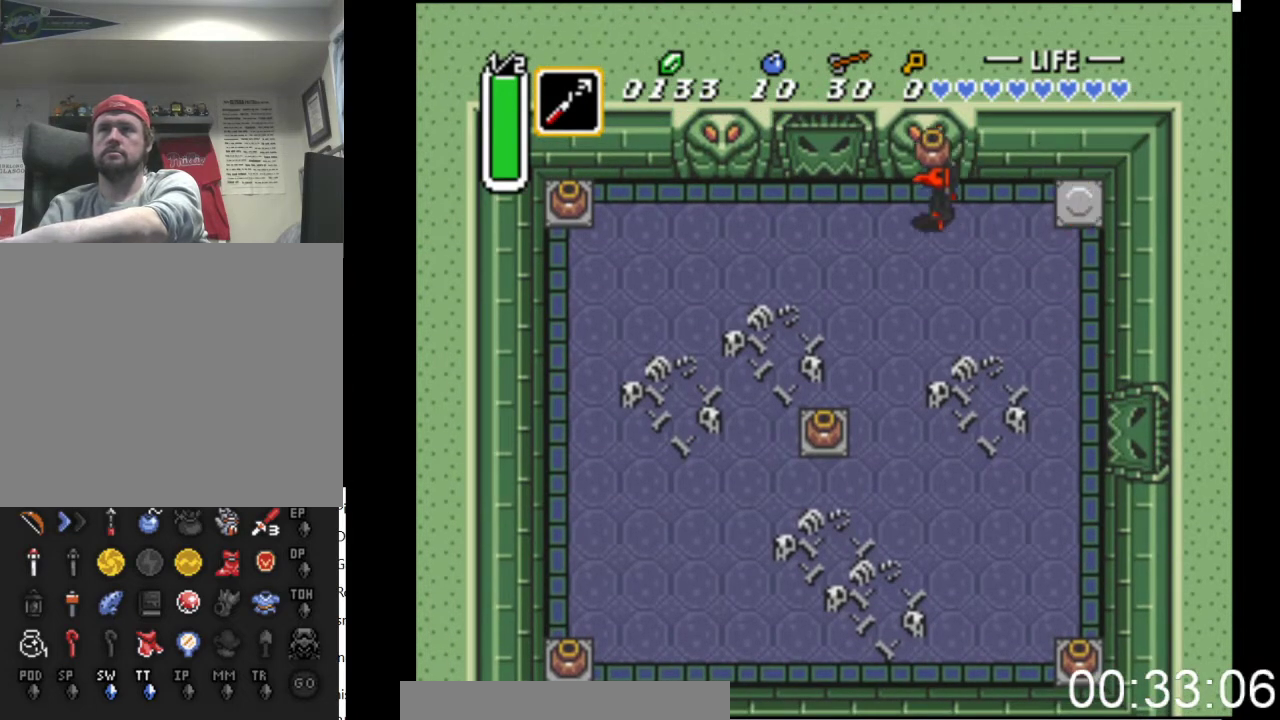
{"buttons": ["DPAD_DOWN"], "events": [[400, "DPAD_DOWN", "down"], [467, "DPAD_LEFT", "up"]]}
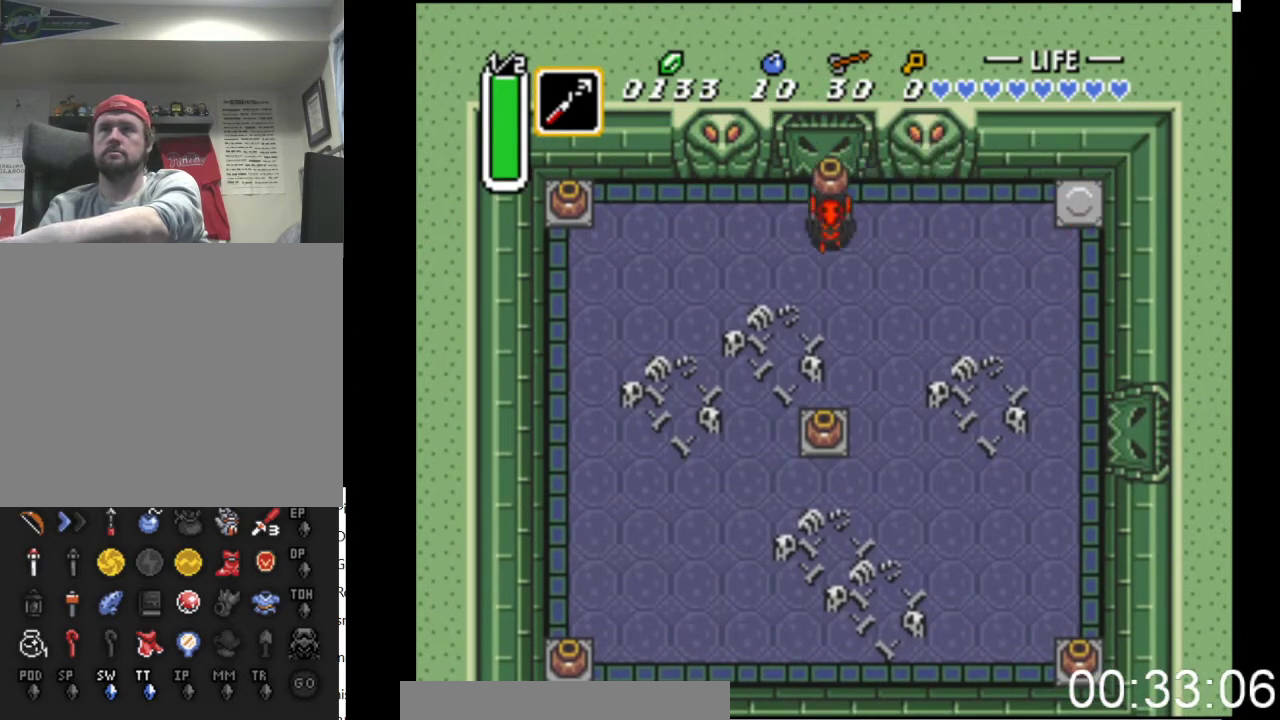
{"buttons": ["B", "DPAD_RIGHT"], "events": [[400, "B", "down"], [400, "DPAD_DOWN", "up"], [400, "DPAD_RIGHT", "down"]]}
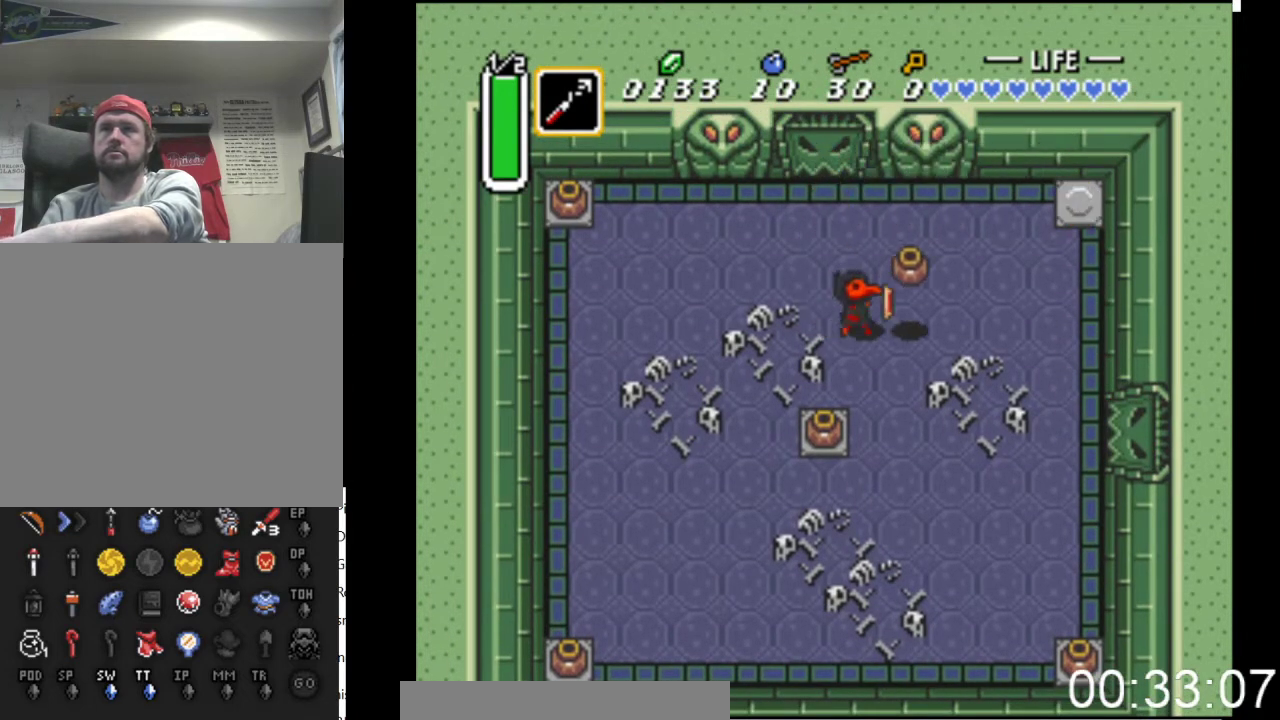
{"buttons": [], "events": [[33, "DPAD_RIGHT", "up"], [67, "DPAD_LEFT", "down"], [100, "B", "up"], [200, "DPAD_LEFT", "up"], [267, "A", "down"], [433, "A", "up"]]}
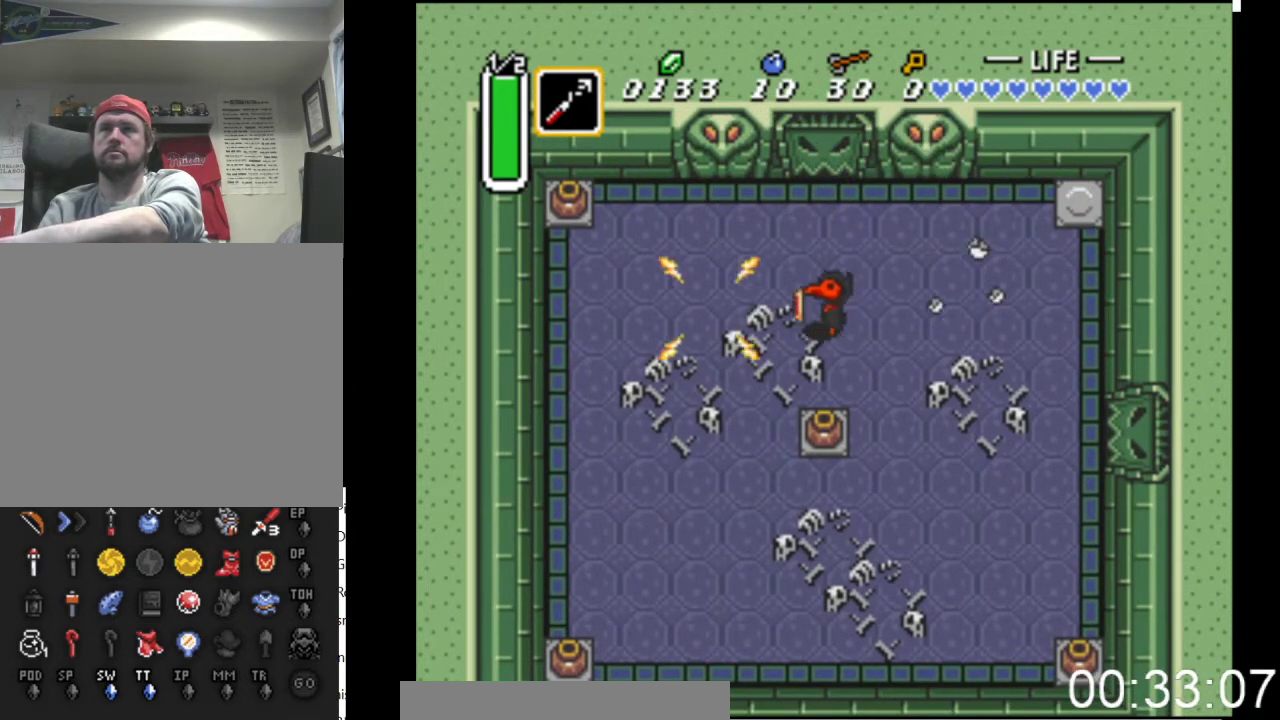
{"buttons": ["DPAD_UP"], "events": [[100, "A", "down"], [300, "A", "up"], [467, "DPAD_UP", "down"]]}
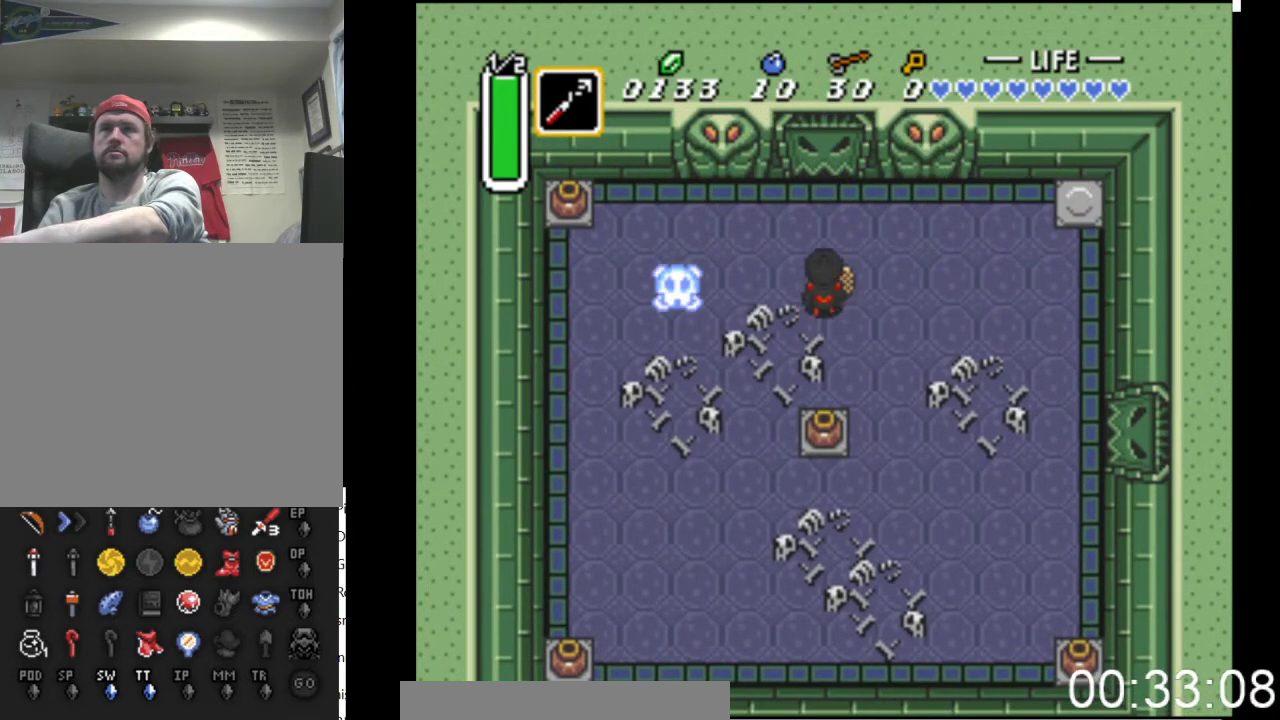
{"buttons": ["DPAD_UP"], "events": [[233, "DPAD_UP", "up"], [333, "DPAD_LEFT", "down"], [400, "DPAD_LEFT", "up"], [400, "DPAD_UP", "down"]]}
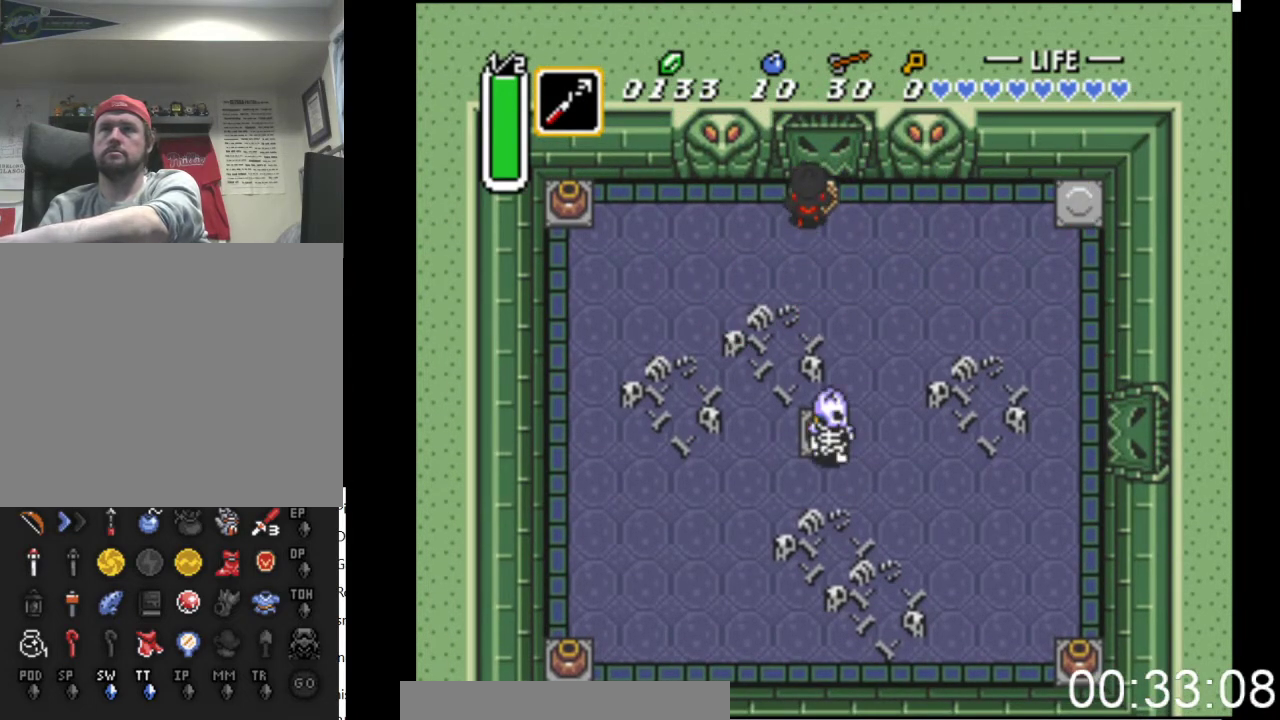
{"buttons": ["DPAD_RIGHT"], "events": [[33, "DPAD_UP", "up"], [100, "DPAD_DOWN", "down"], [200, "A", "down"], [433, "A", "up"], [433, "DPAD_DOWN", "up"], [500, "DPAD_RIGHT", "down"]]}
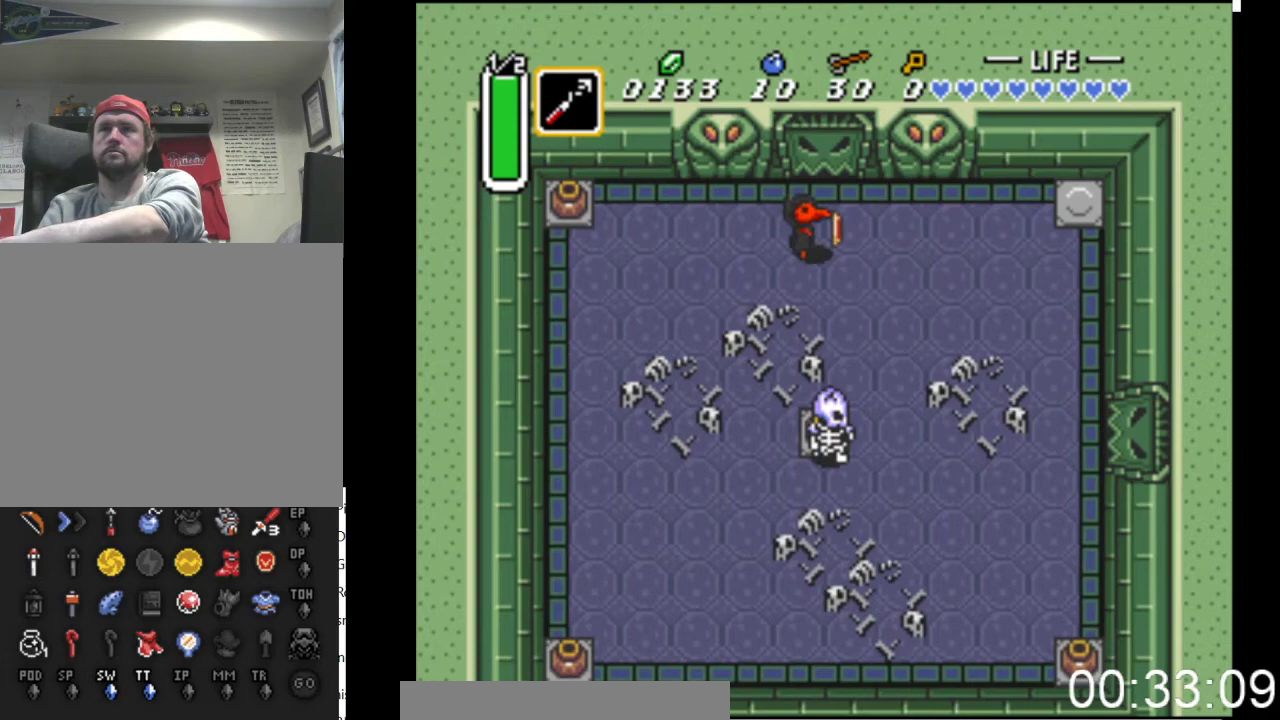
{"buttons": [], "events": [[33, "DPAD_DOWN", "down"], [133, "DPAD_RIGHT", "up"], [200, "A", "down"], [367, "DPAD_DOWN", "up"], [400, "A", "up"]]}
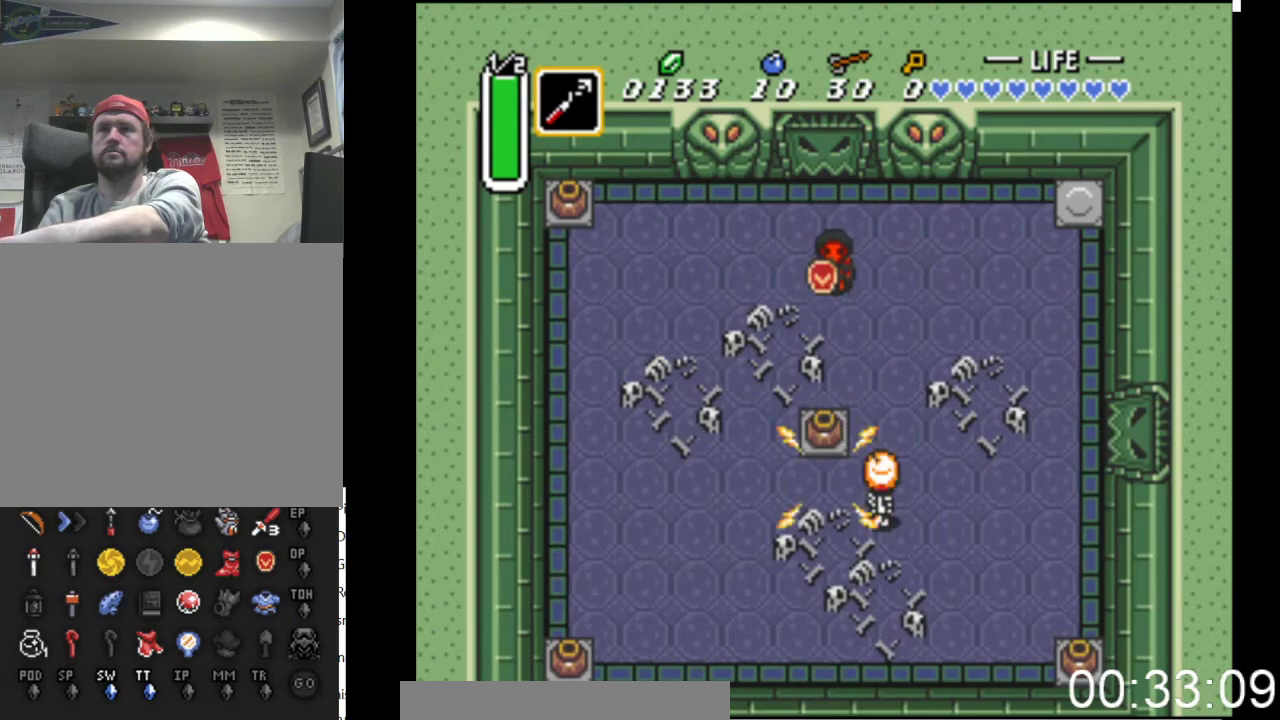
{"buttons": ["A"], "events": [[67, "DPAD_RIGHT", "down"], [100, "DPAD_DOWN", "down"], [200, "DPAD_DOWN", "up"], [233, "DPAD_DOWN", "down"], [267, "DPAD_RIGHT", "up"], [367, "A", "down"], [433, "DPAD_DOWN", "up"]]}
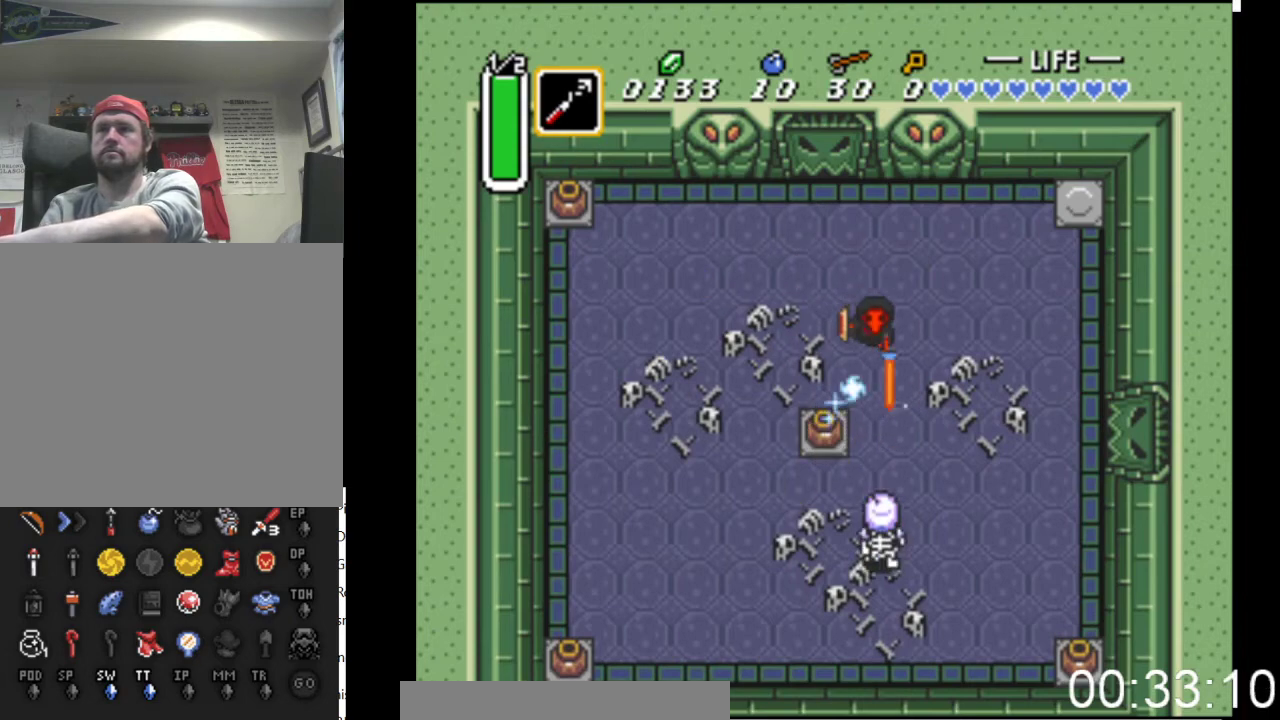
{"buttons": ["DPAD_UP"], "events": [[67, "A", "up"], [133, "DPAD_LEFT", "down"], [133, "DPAD_UP", "down"], [400, "DPAD_LEFT", "up"]]}
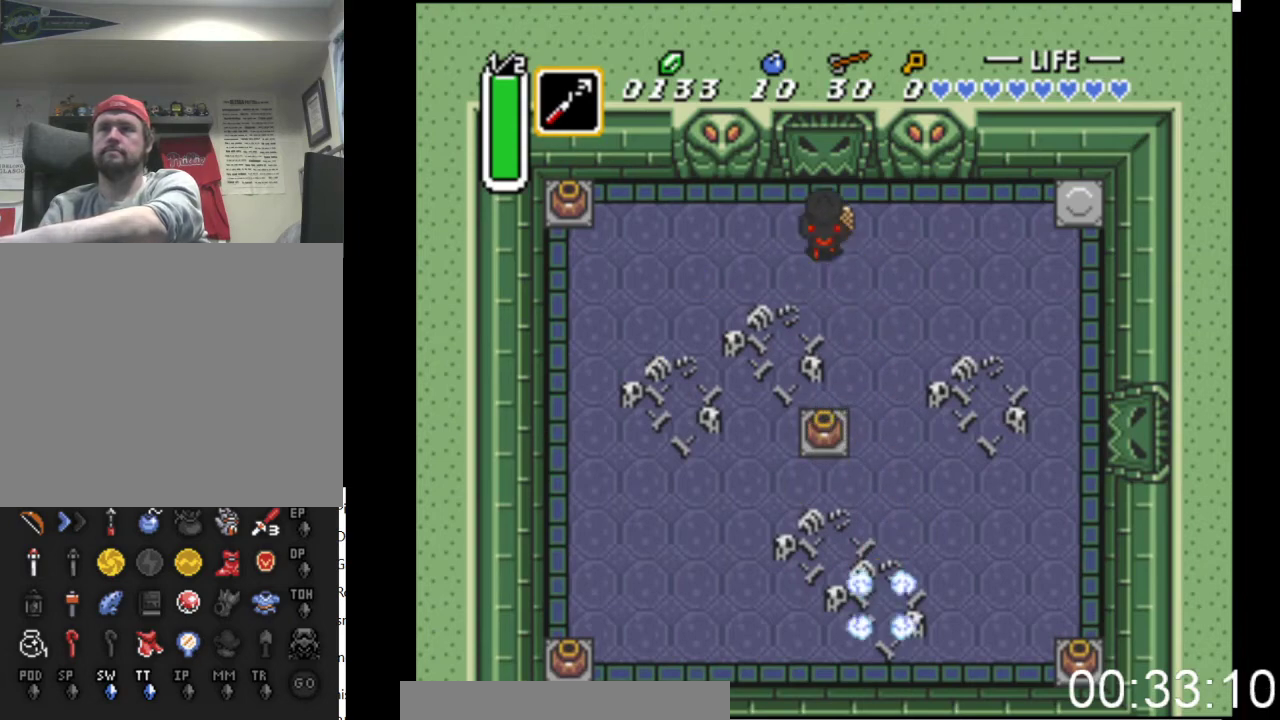
{"buttons": ["DPAD_UP"], "events": []}
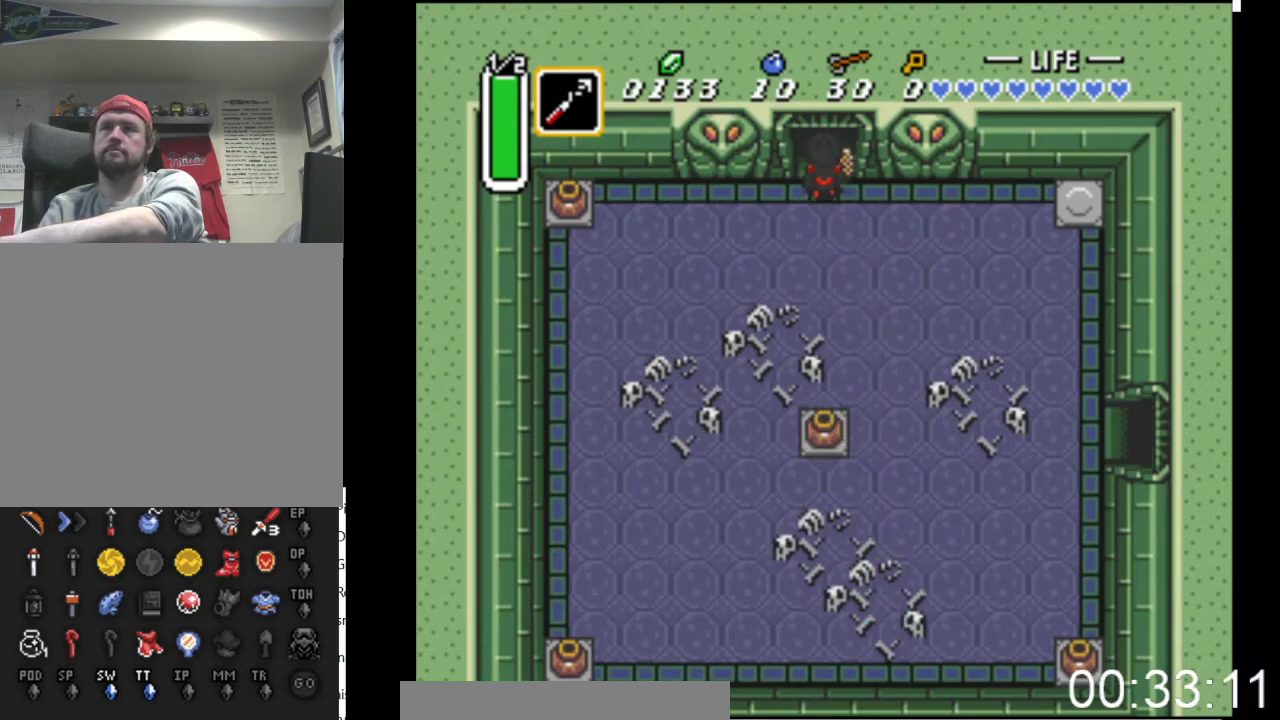
{"buttons": ["DPAD_UP"], "events": []}
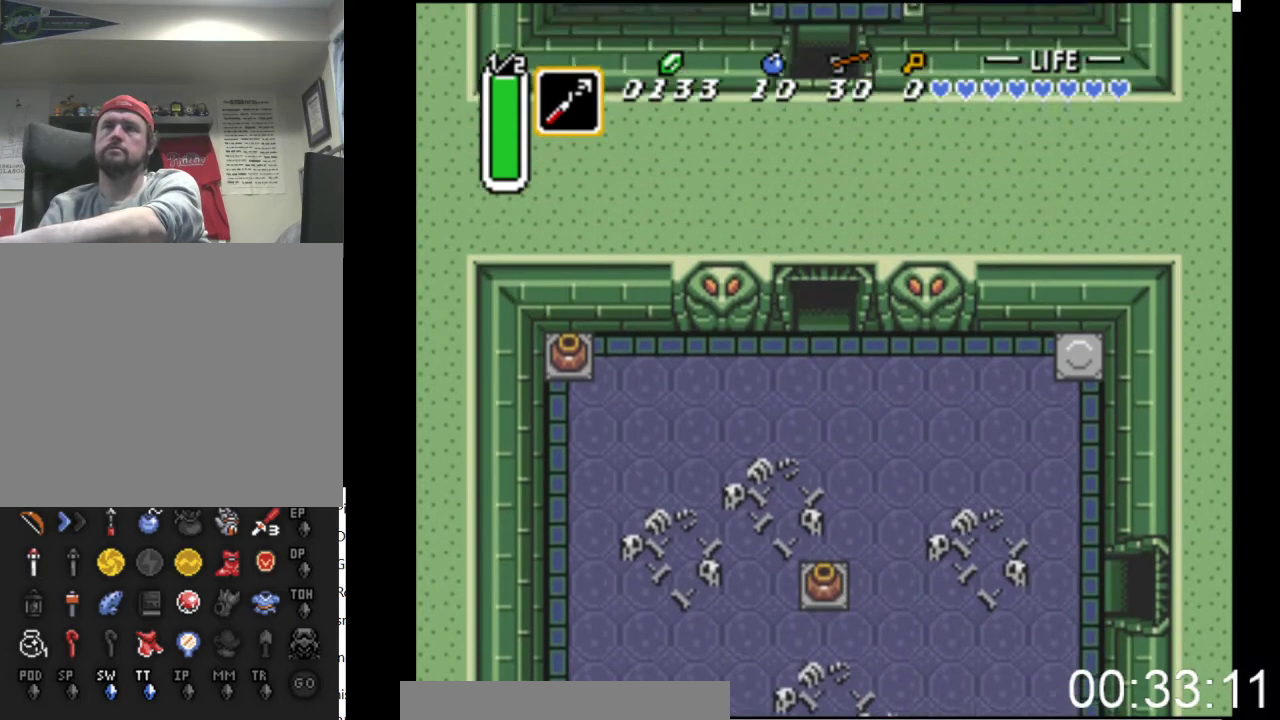
{"buttons": ["DPAD_UP"], "events": []}
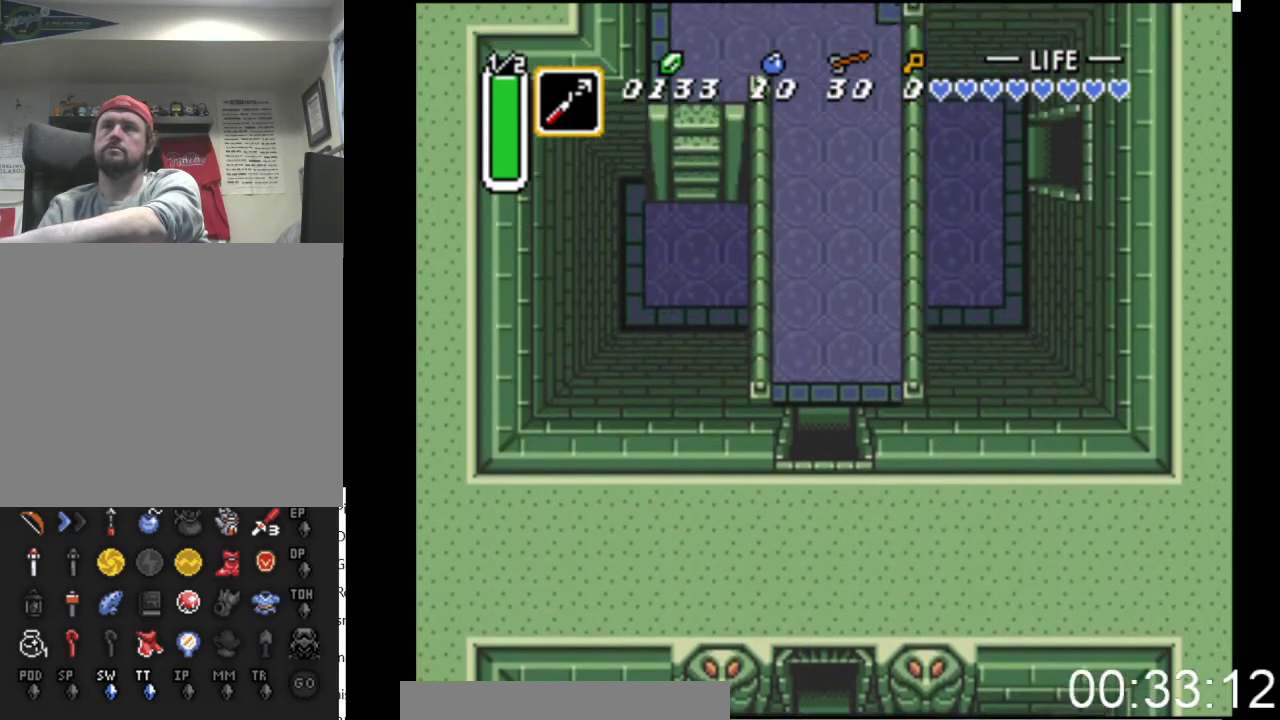
{"buttons": ["DPAD_UP"], "events": []}
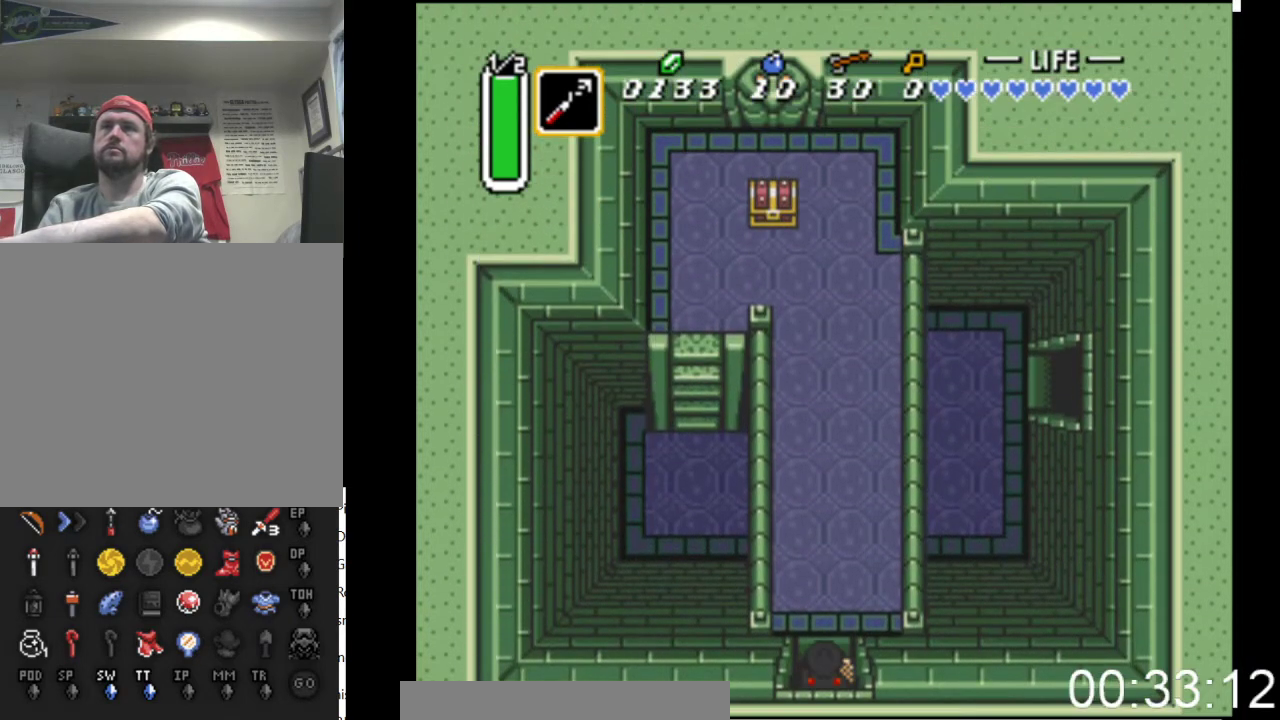
{"buttons": ["DPAD_UP", "DPAD_LEFT"], "events": [[267, "DPAD_LEFT", "down"]]}